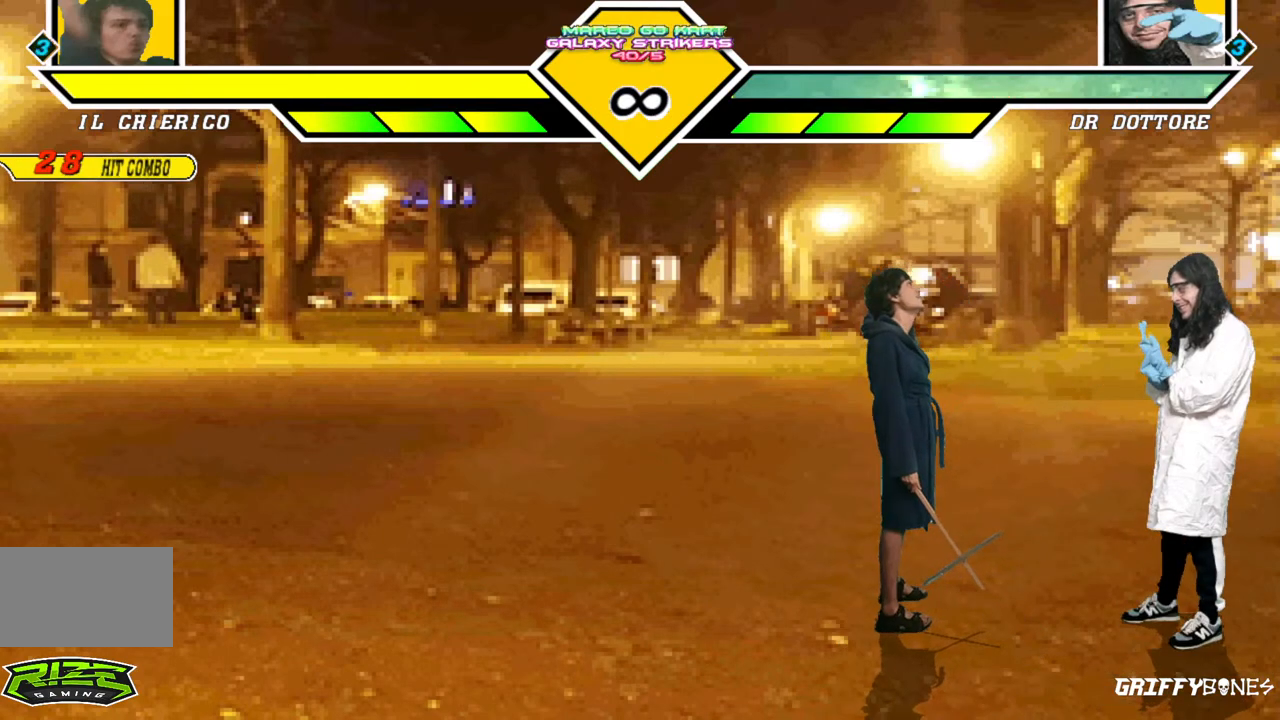
Gameplay with a controller (arcade stick); each line is a JSON object with the inputs held at the frame after it (dt_ms = milliseconds from this image to that frame). "events" lists button and stick changes between this image and that frame as [ms after this image, input, new state], when the widget could be followed in between. Not read: L3 R3.
{"dt_ms": 1000, "buttons": [], "events": [[400, "DPAD_UP", "down"], [417, "DPAD_LEFT", "down"], [517, "DPAD_LEFT", "up"], [517, "DPAD_UP", "up"]]}
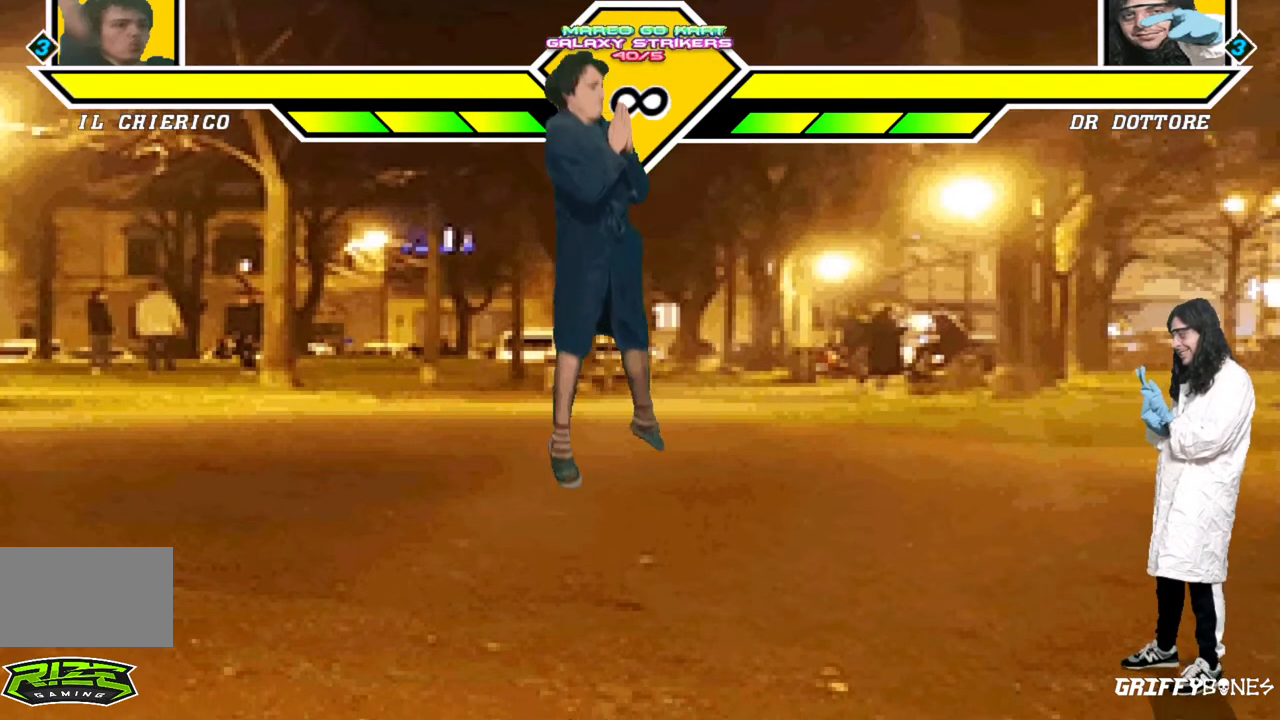
{"dt_ms": 500, "buttons": [], "events": [[117, "DPAD_LEFT", "down"], [117, "DPAD_UP", "down"], [167, "DPAD_UP", "up"], [183, "DPAD_LEFT", "up"]]}
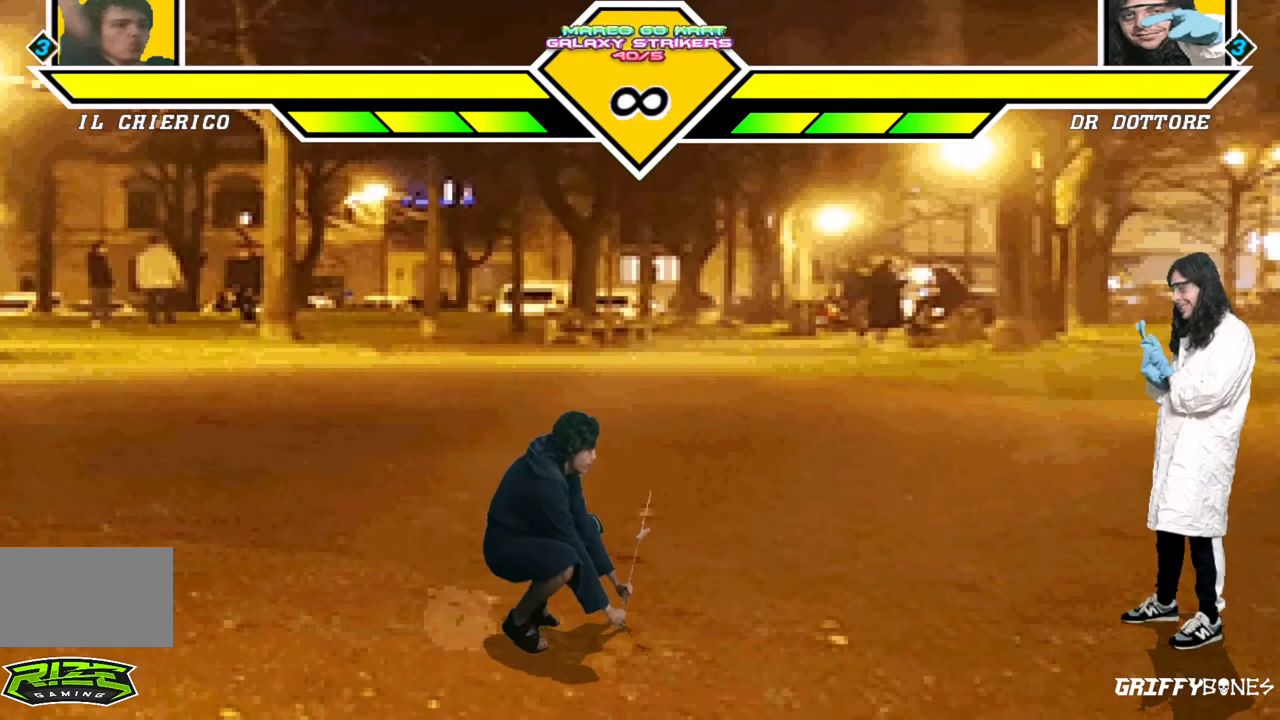
{"dt_ms": 500, "buttons": [], "events": []}
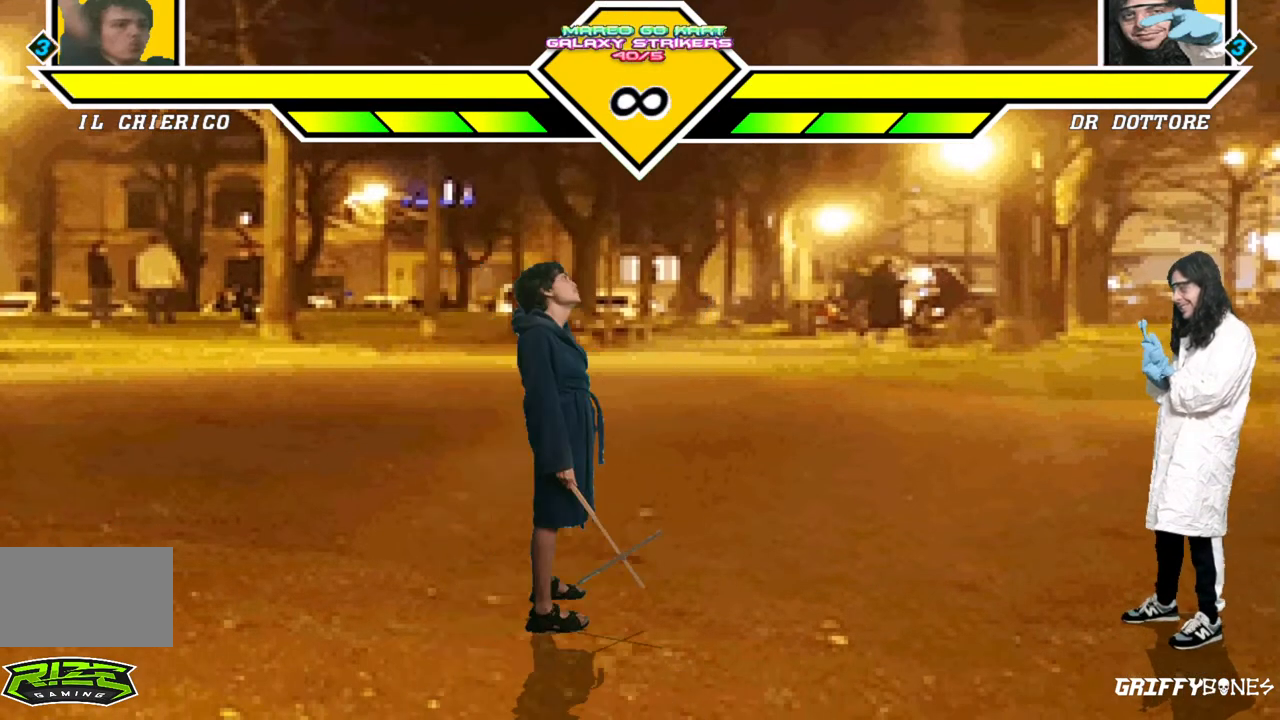
{"dt_ms": 500, "buttons": [], "events": [[217, "DPAD_UP", "down"], [283, "DPAD_UP", "up"]]}
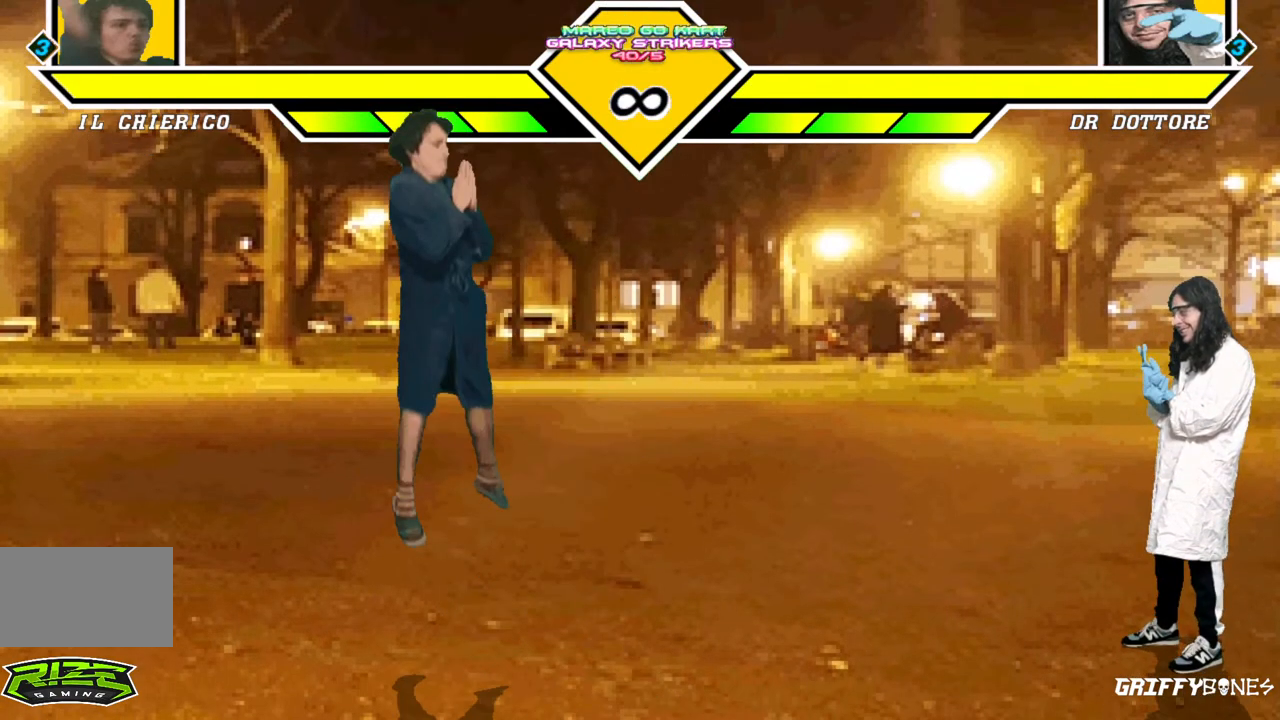
{"dt_ms": 500, "buttons": [], "events": [[217, "DPAD_UP", "down"], [233, "DPAD_LEFT", "down"], [283, "DPAD_LEFT", "up"], [283, "DPAD_UP", "up"]]}
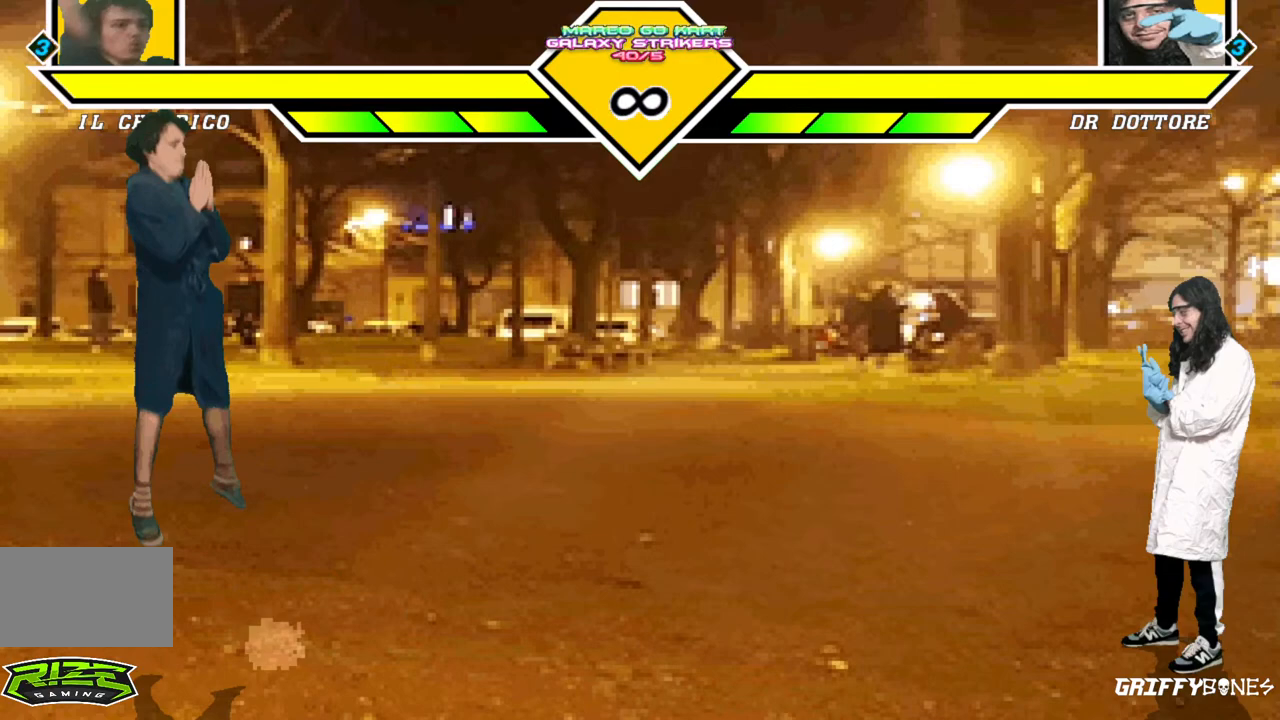
{"dt_ms": 500, "buttons": [], "events": []}
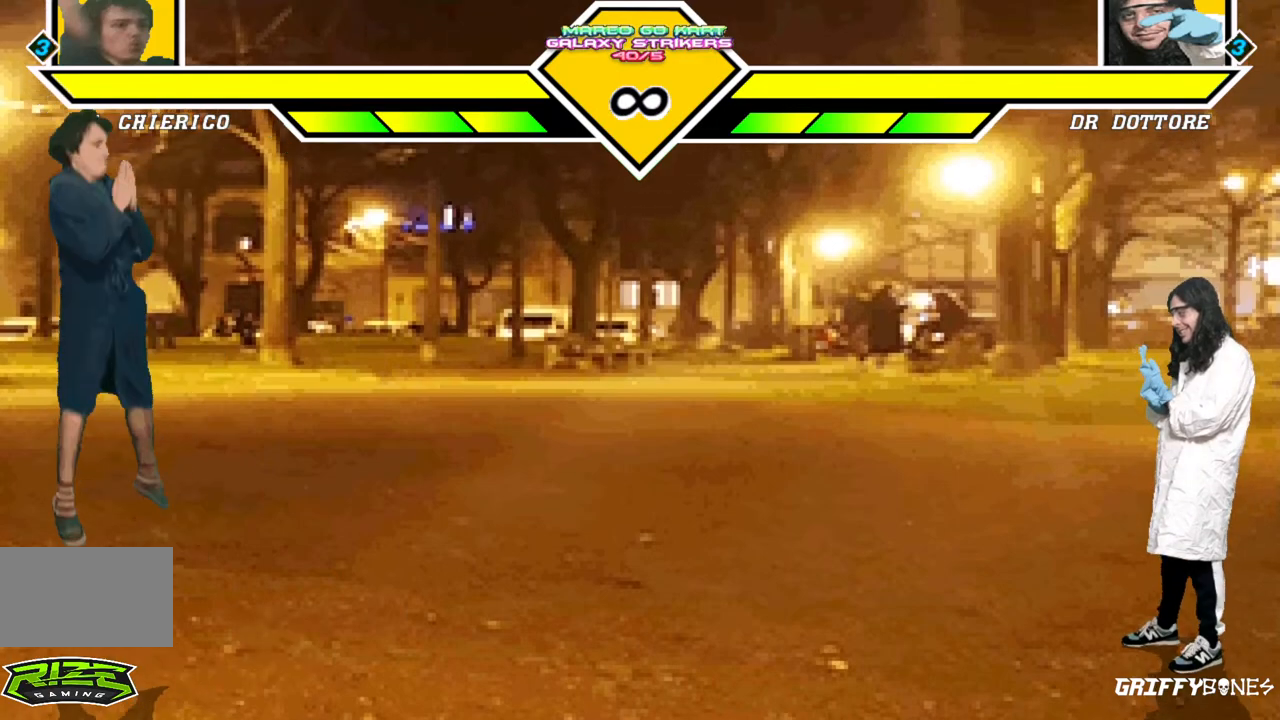
{"dt_ms": 500, "buttons": [], "events": []}
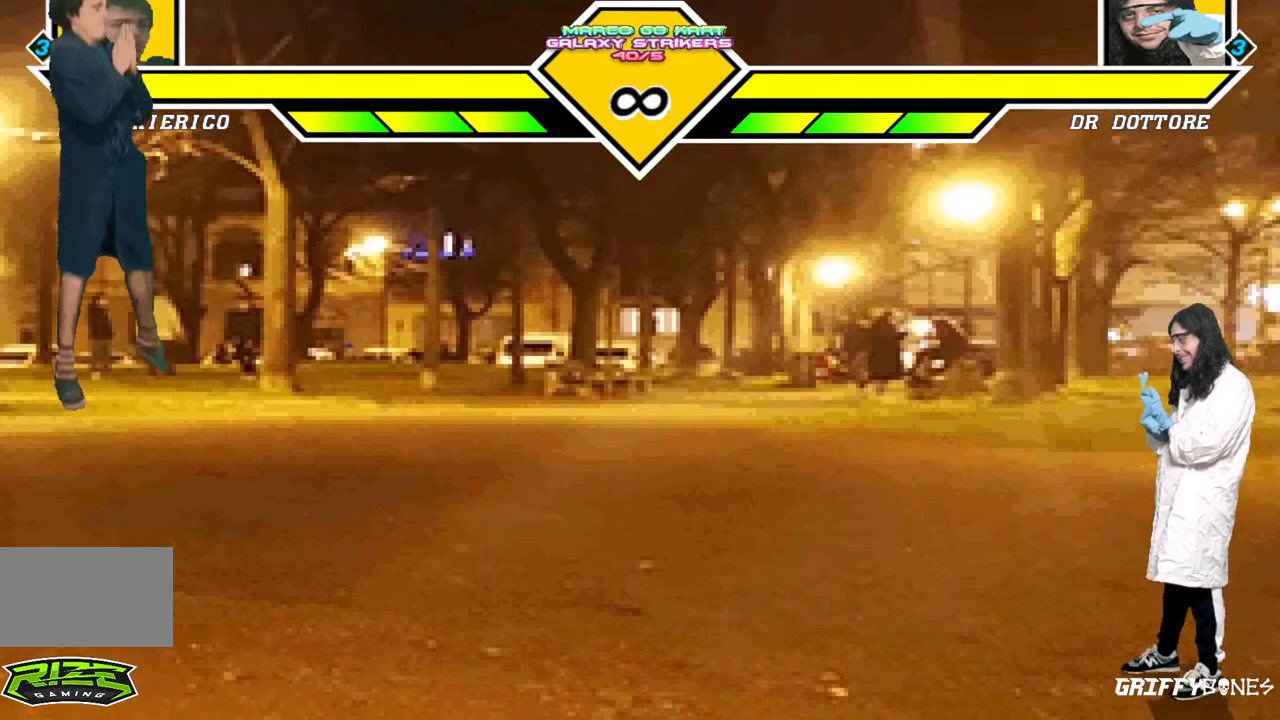
{"dt_ms": 500, "buttons": [], "events": []}
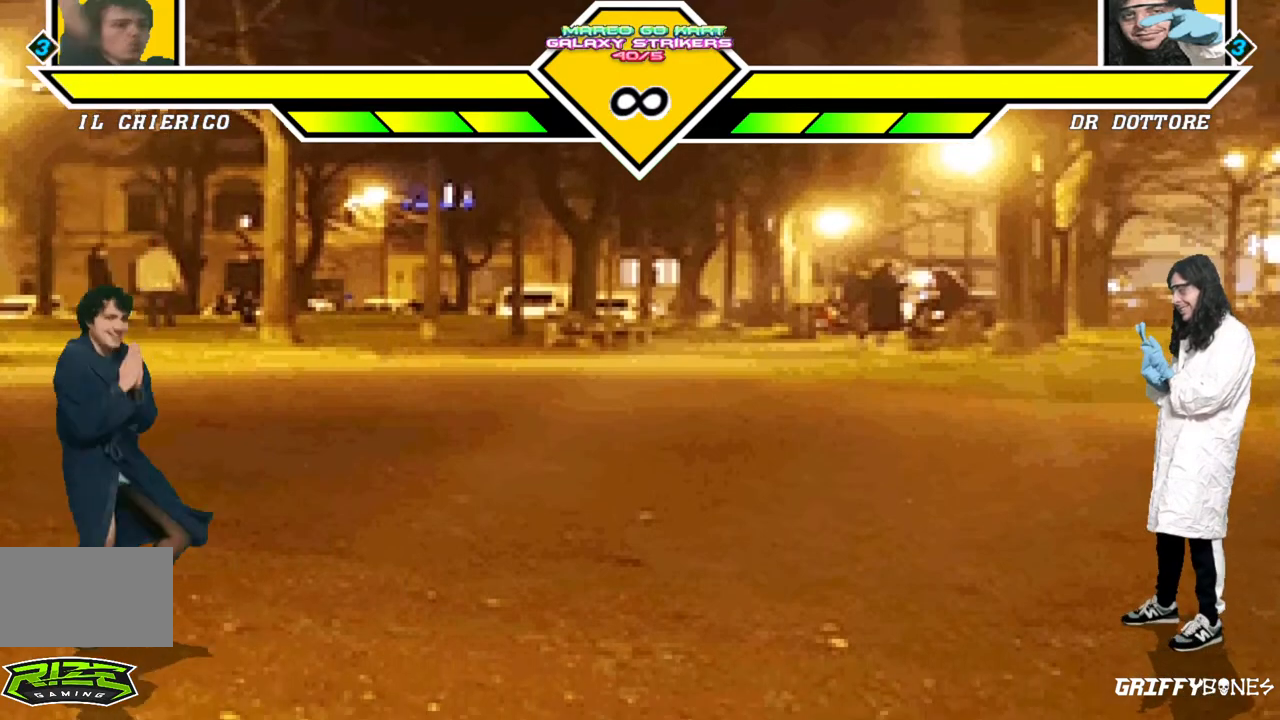
{"dt_ms": 500, "buttons": [], "events": []}
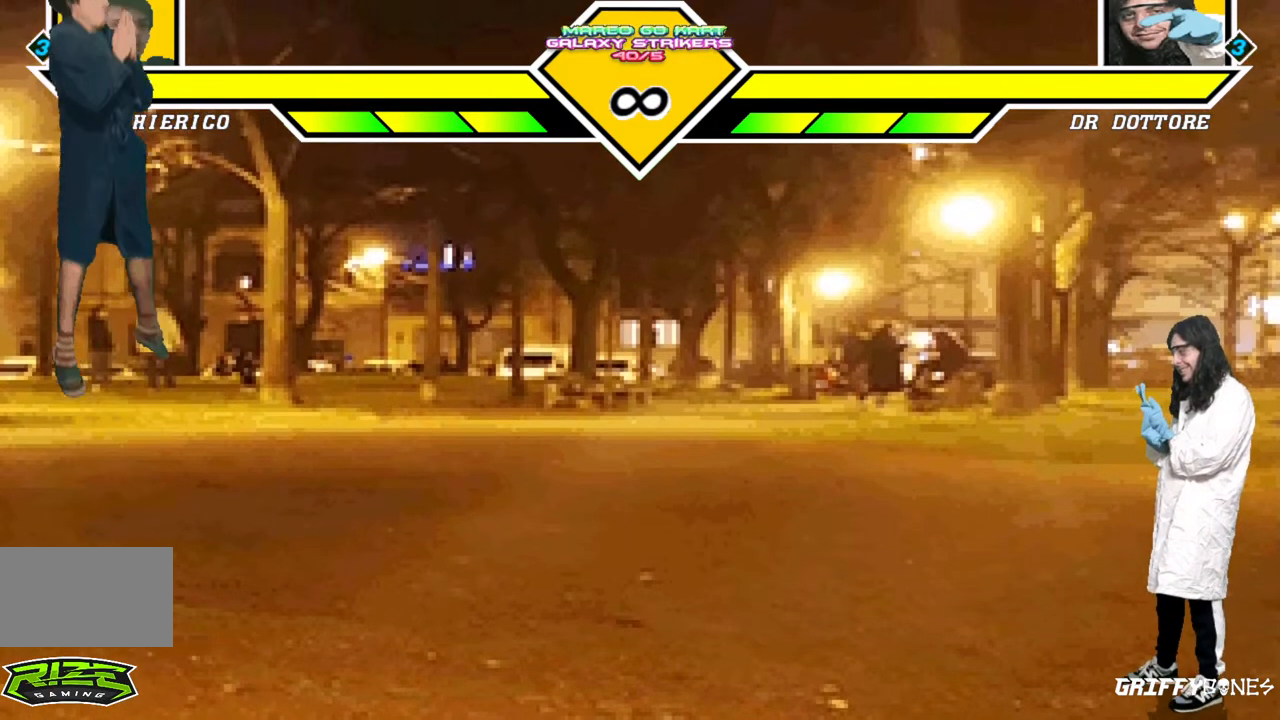
{"dt_ms": 500, "buttons": [], "events": [[267, "DPAD_LEFT", "down"], [333, "DPAD_LEFT", "up"]]}
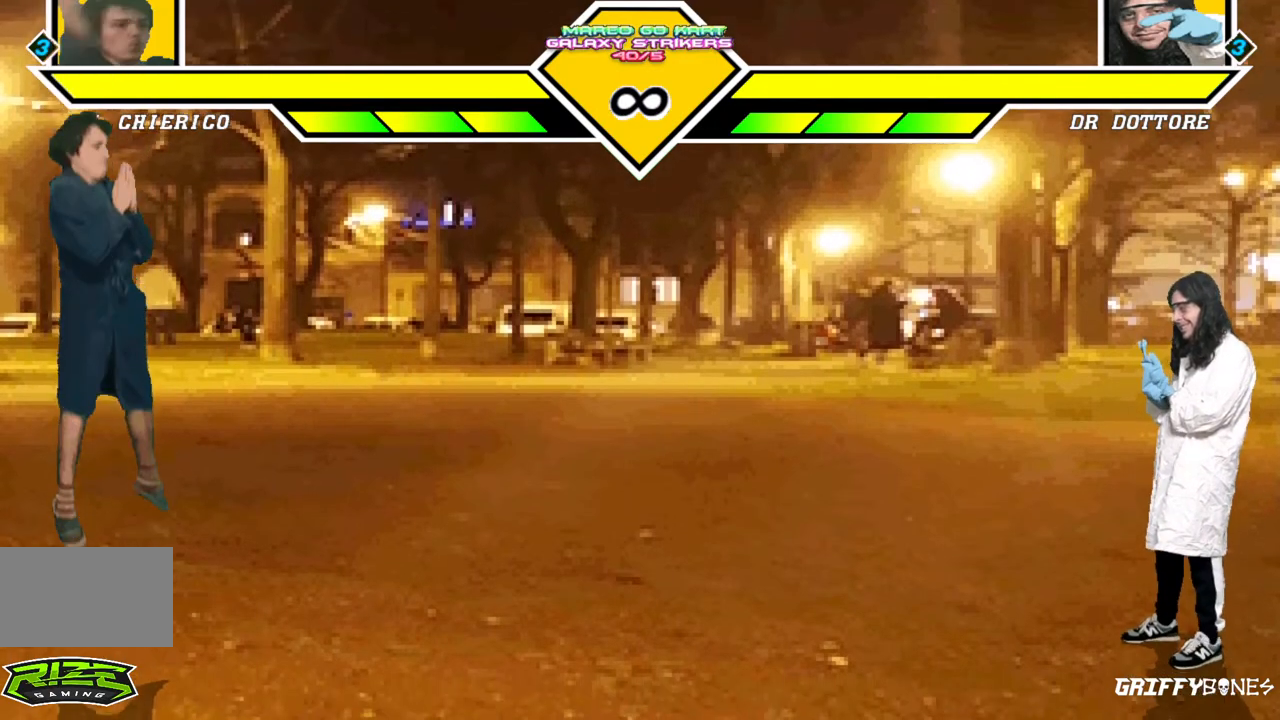
{"dt_ms": 500, "buttons": [], "events": [[283, "DPAD_LEFT", "down"], [333, "DPAD_LEFT", "up"]]}
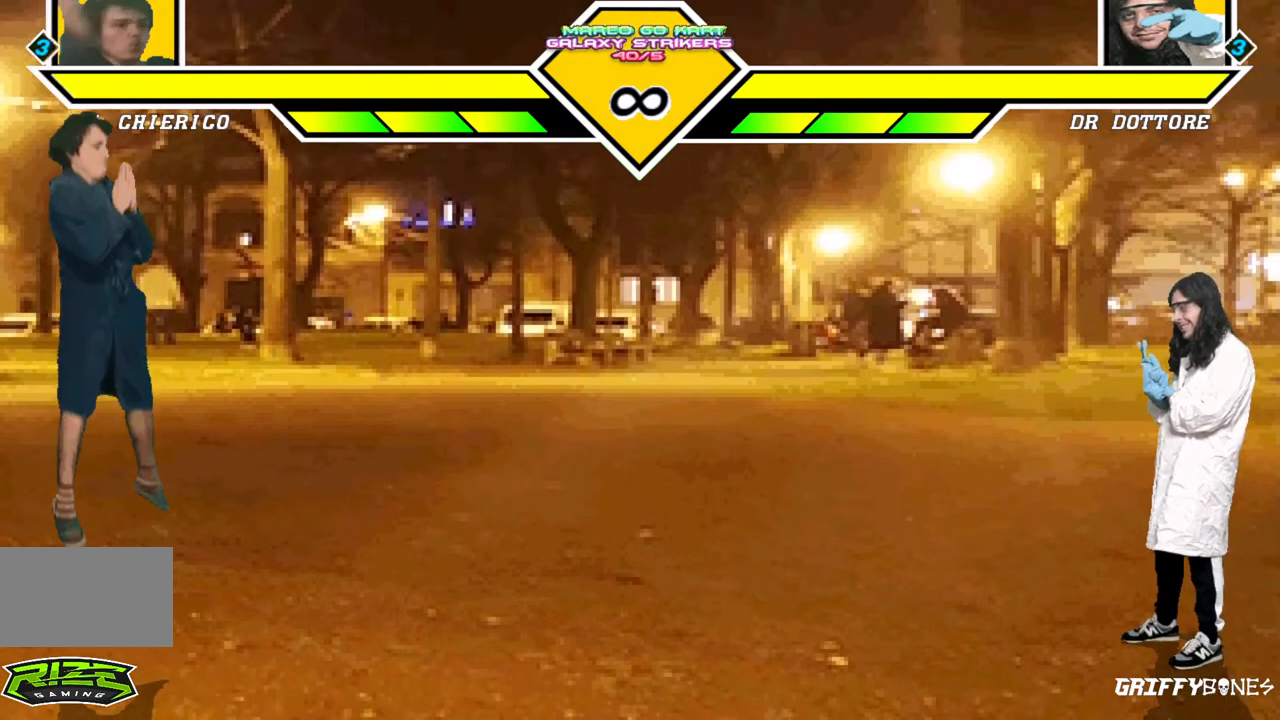
{"dt_ms": 500, "buttons": [], "events": []}
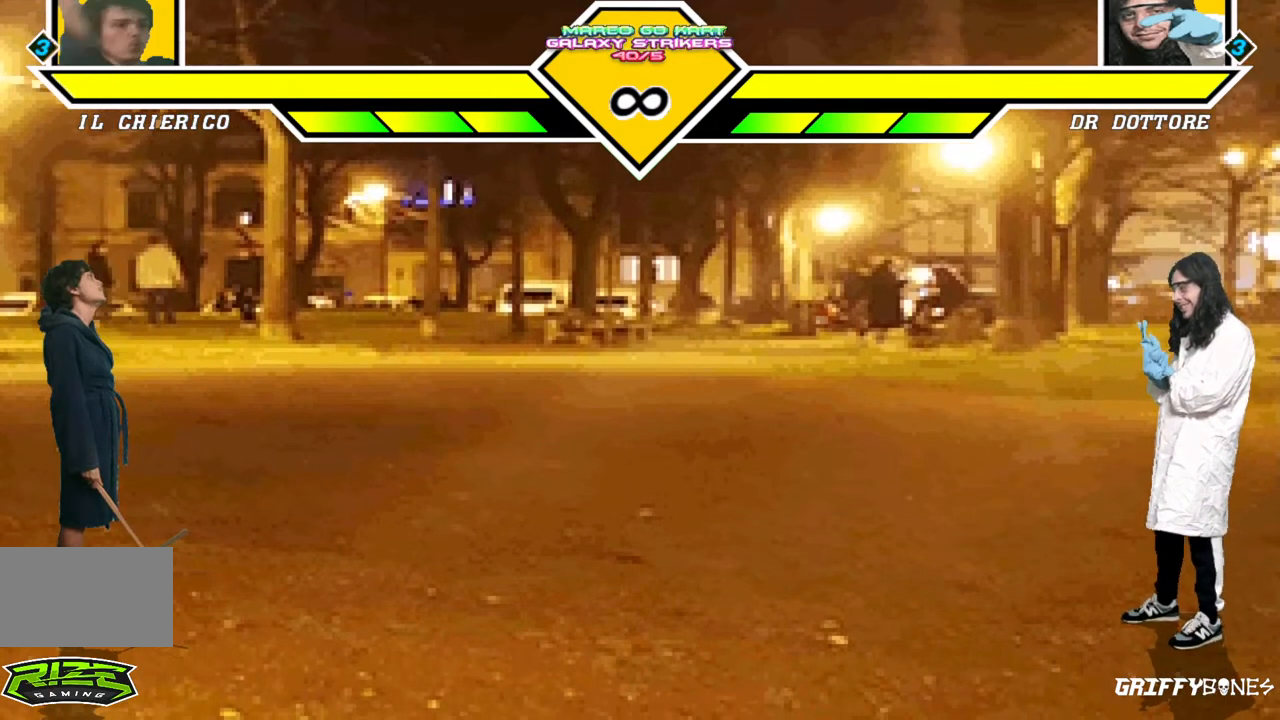
{"dt_ms": 500, "buttons": [], "events": [[33, "DPAD_LEFT", "down"], [83, "DPAD_LEFT", "up"]]}
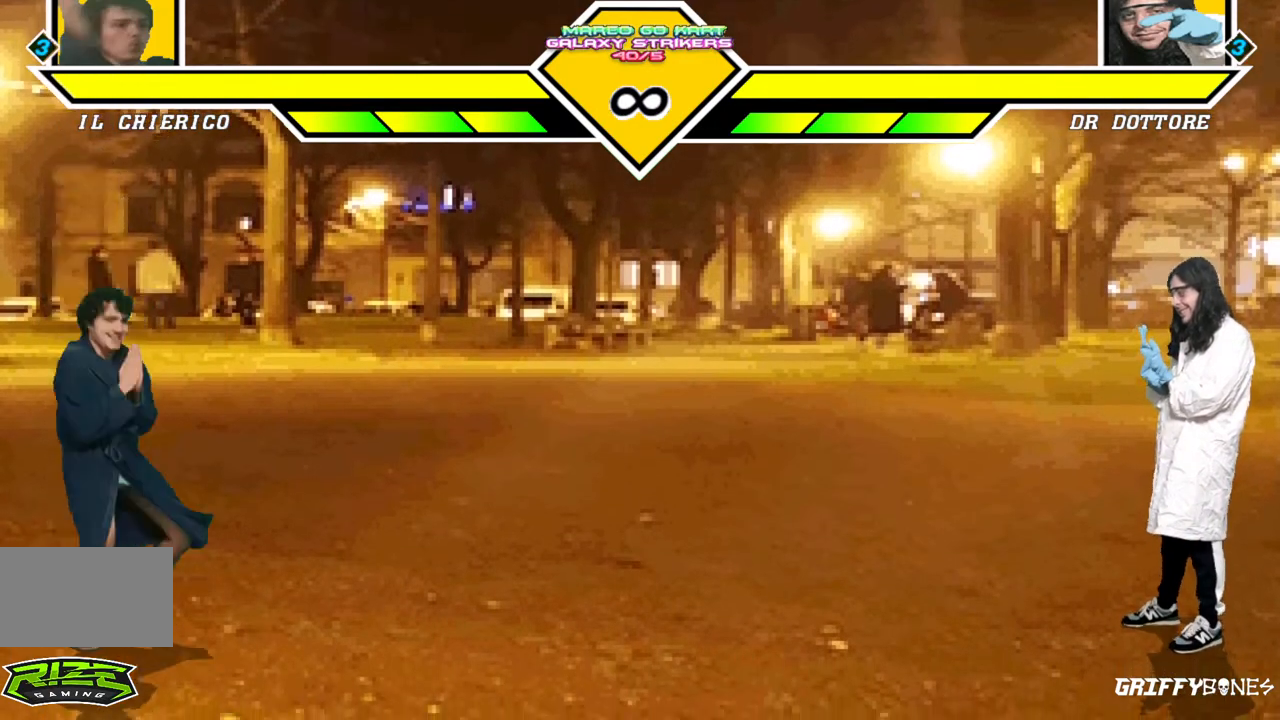
{"dt_ms": 500, "buttons": [], "events": [[183, "DPAD_LEFT", "down"], [250, "DPAD_LEFT", "up"]]}
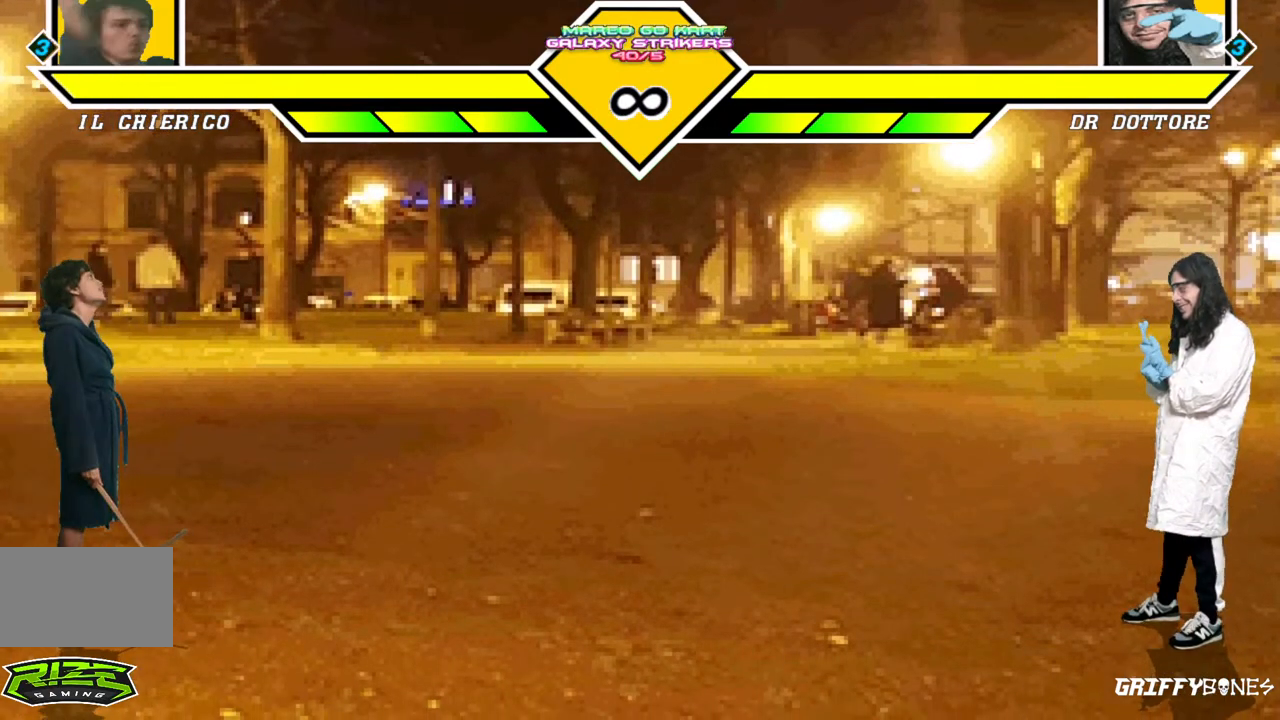
{"dt_ms": 500, "buttons": [], "events": []}
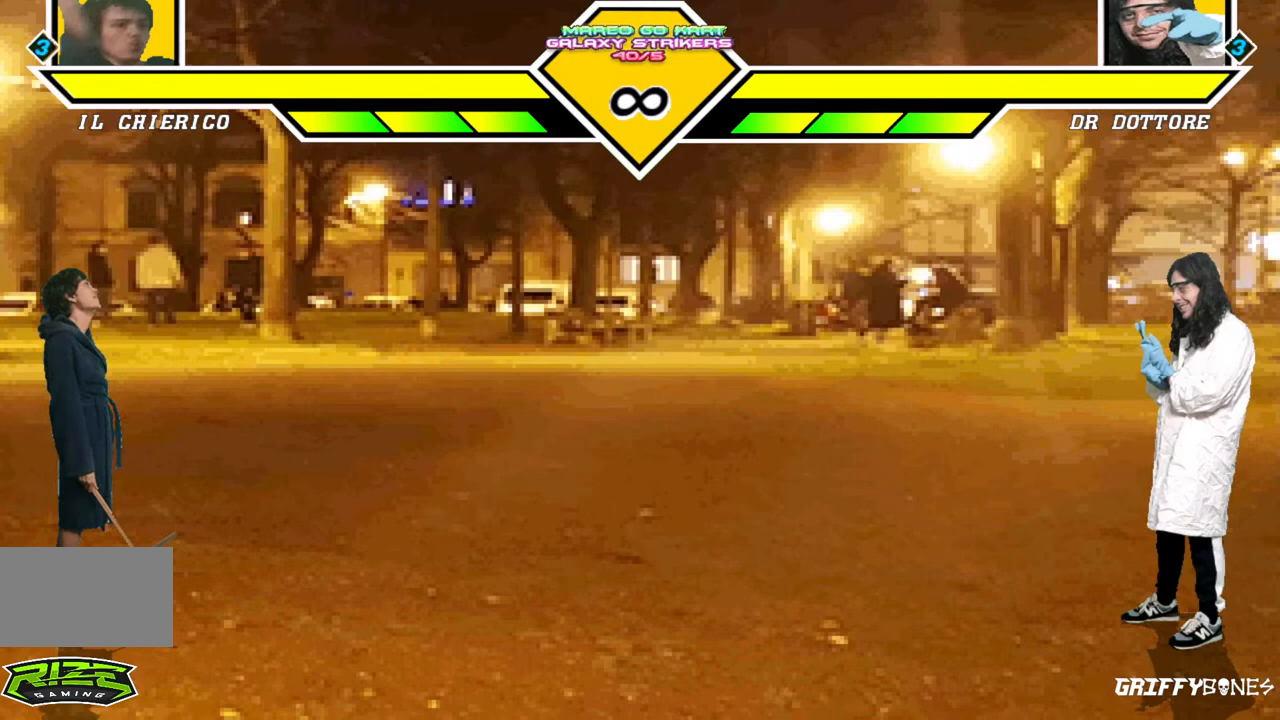
{"dt_ms": 500, "buttons": [], "events": [[117, "DPAD_LEFT", "down"], [167, "DPAD_LEFT", "up"]]}
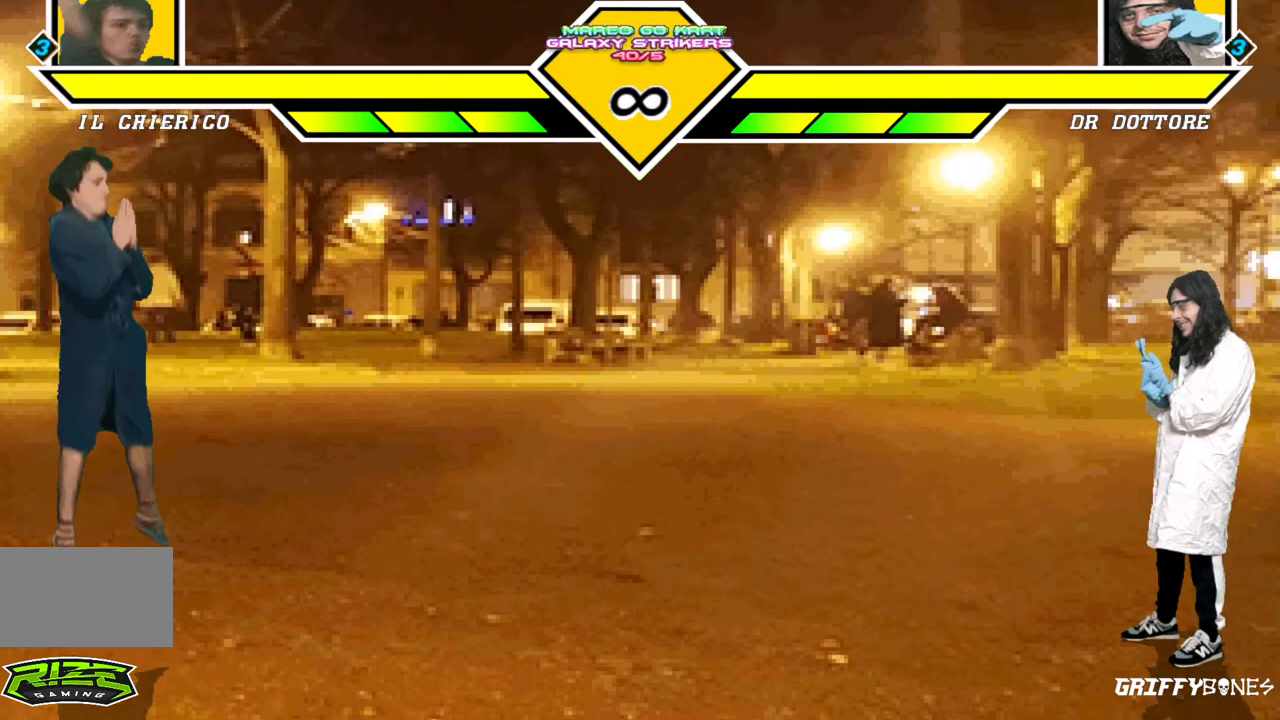
{"dt_ms": 1000, "buttons": [], "events": [[483, "DPAD_RIGHT", "down"], [533, "CROSS", "down"], [550, "DPAD_RIGHT", "up"], [600, "CROSS", "up"]]}
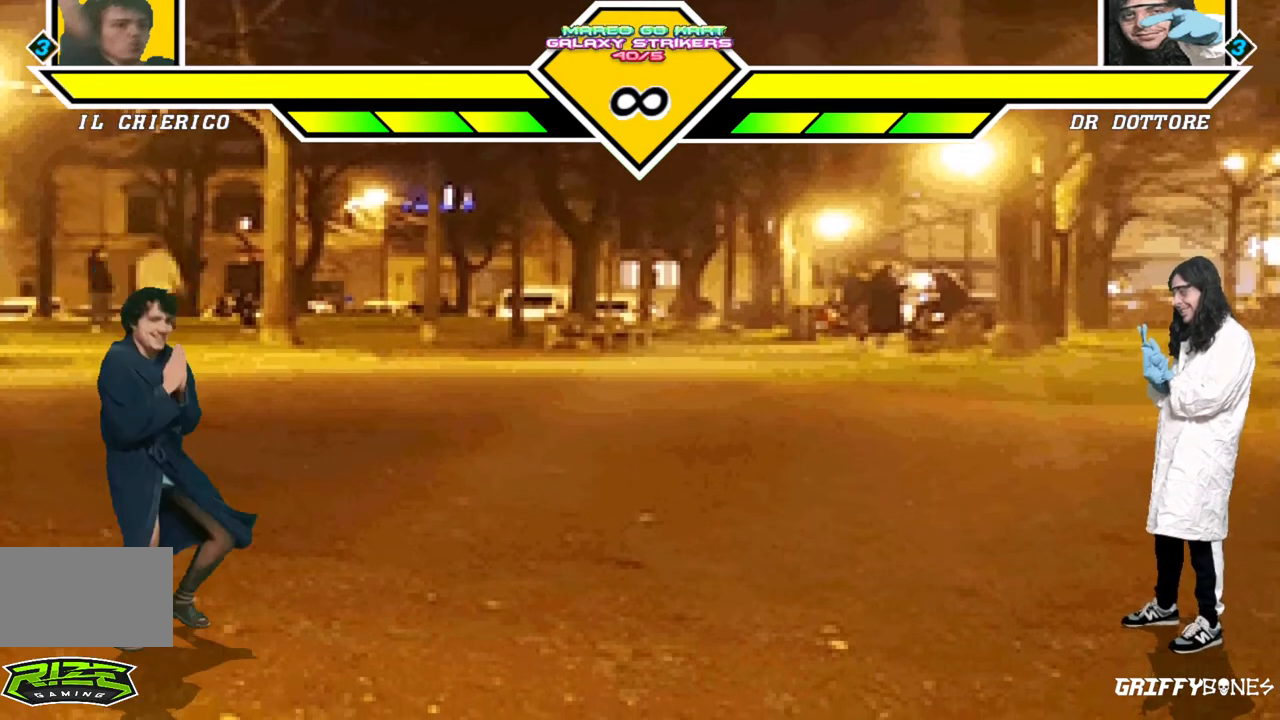
{"dt_ms": 500, "buttons": [], "events": [[200, "DPAD_RIGHT", "down"], [267, "DPAD_RIGHT", "up"]]}
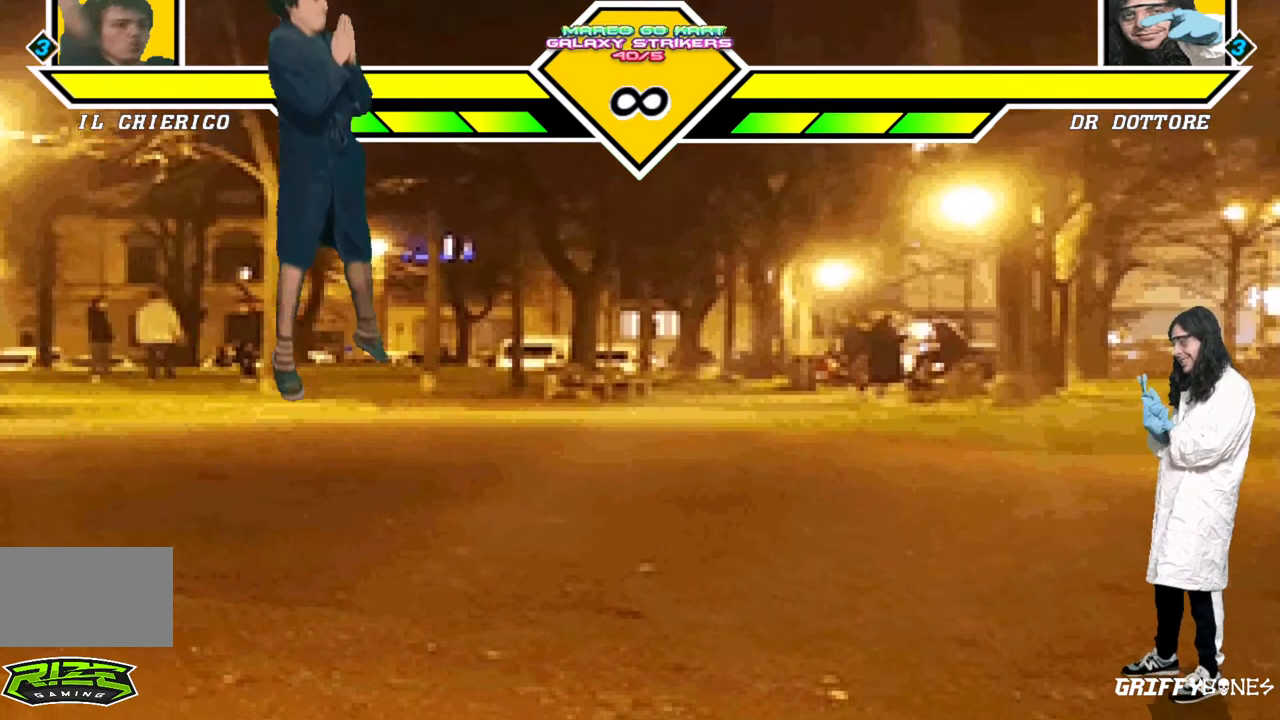
{"dt_ms": 500, "buttons": [], "events": []}
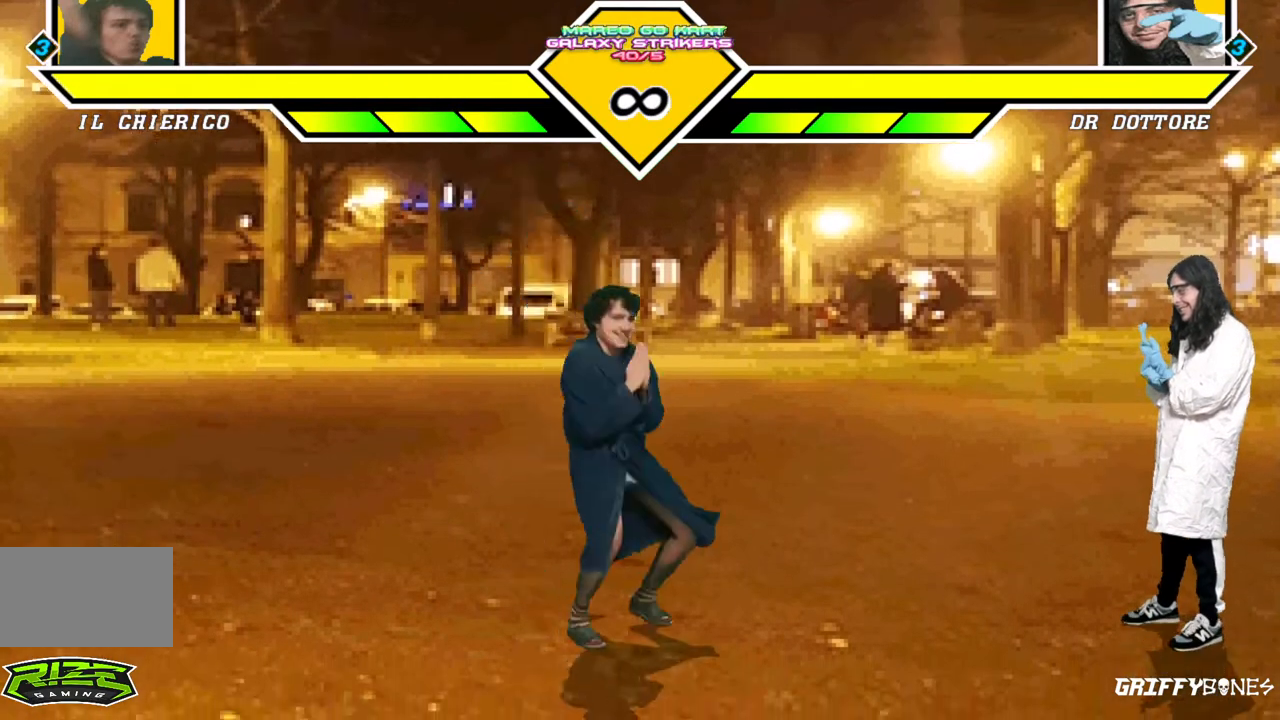
{"dt_ms": 500, "buttons": [], "events": [[50, "DPAD_RIGHT", "down"], [117, "DPAD_RIGHT", "up"]]}
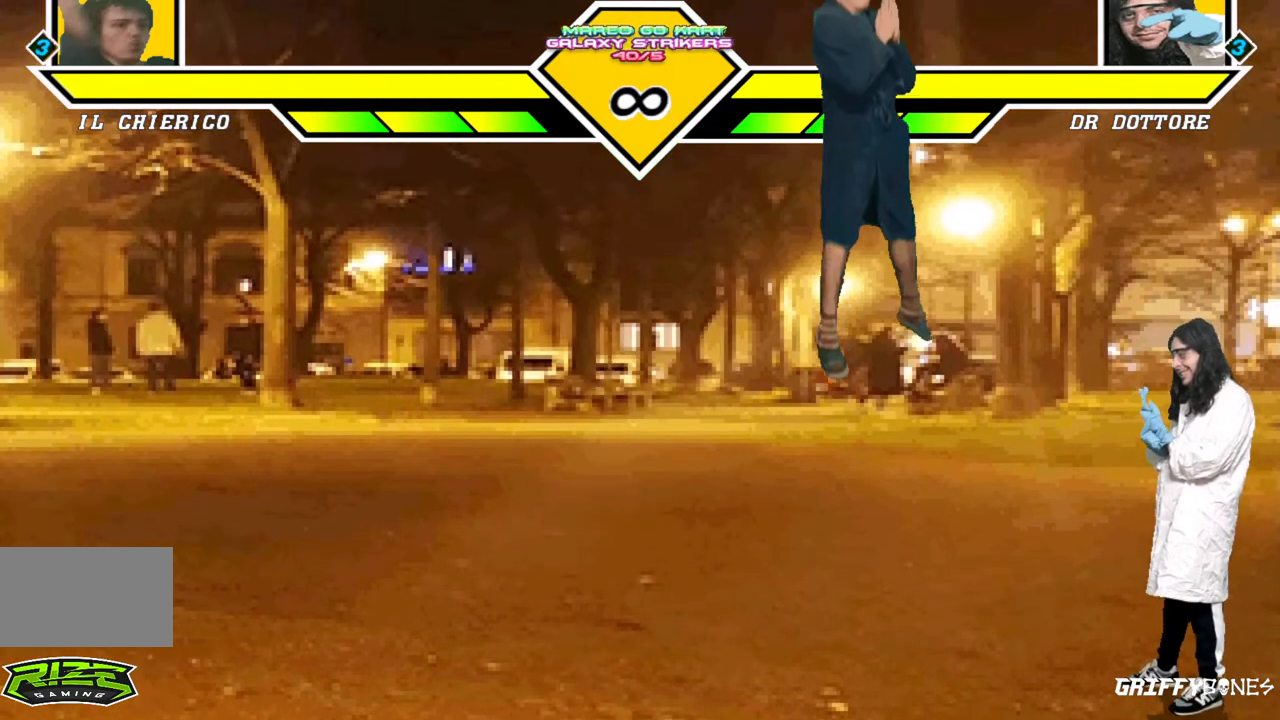
{"dt_ms": 1000, "buttons": [], "events": [[433, "DPAD_RIGHT", "down"], [483, "DPAD_RIGHT", "up"], [483, "DPAD_UP", "down"], [533, "DPAD_UP", "up"]]}
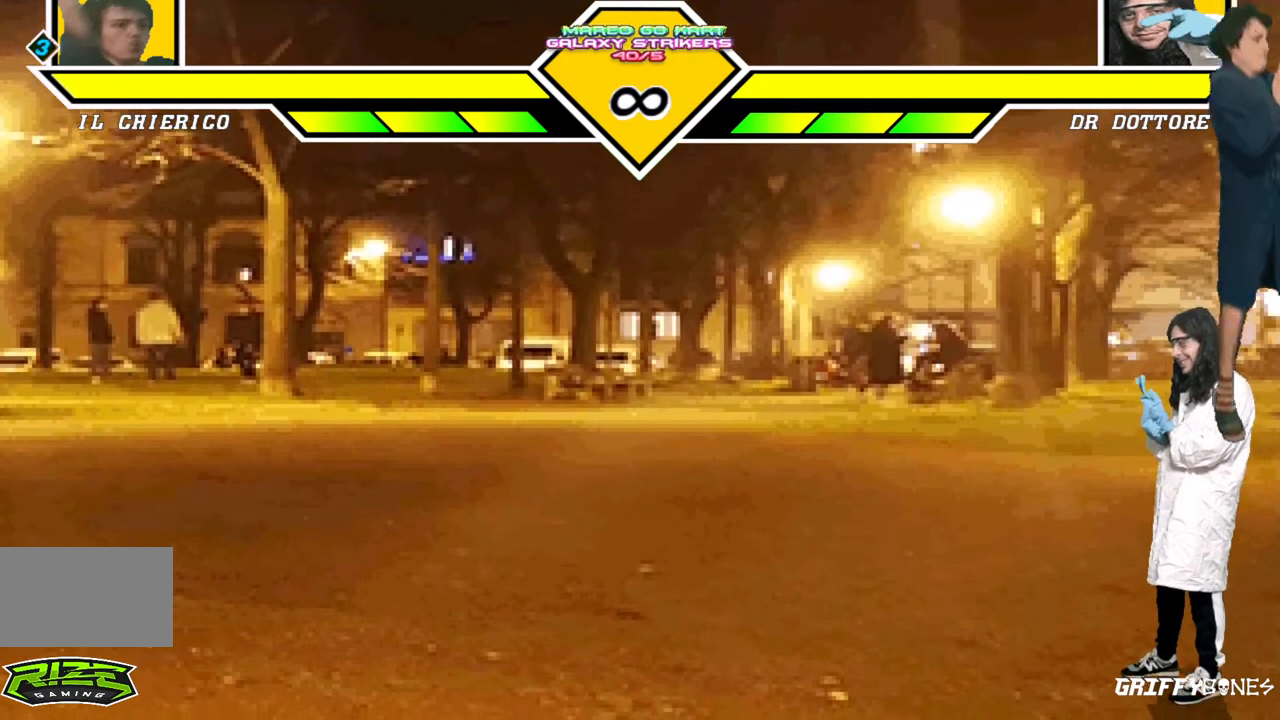
{"dt_ms": 500, "buttons": [], "events": [[350, "DPAD_RIGHT", "down"], [400, "DPAD_RIGHT", "up"]]}
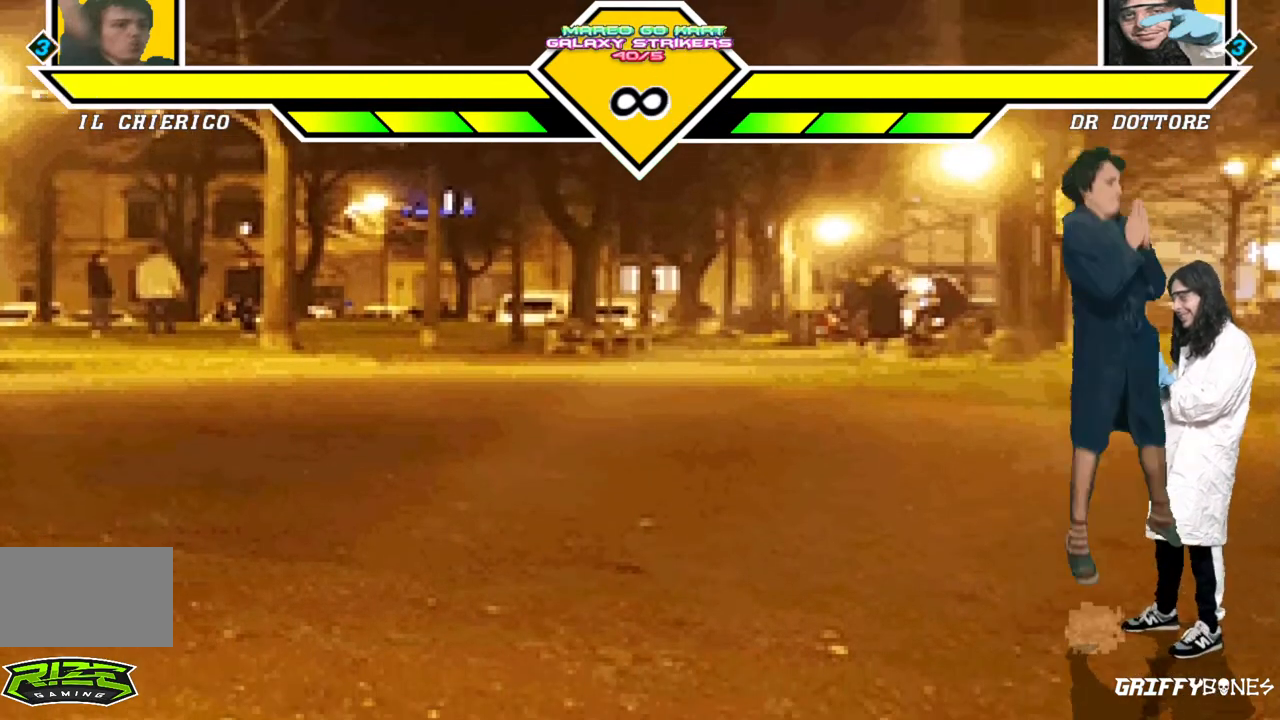
{"dt_ms": 500, "buttons": [], "events": []}
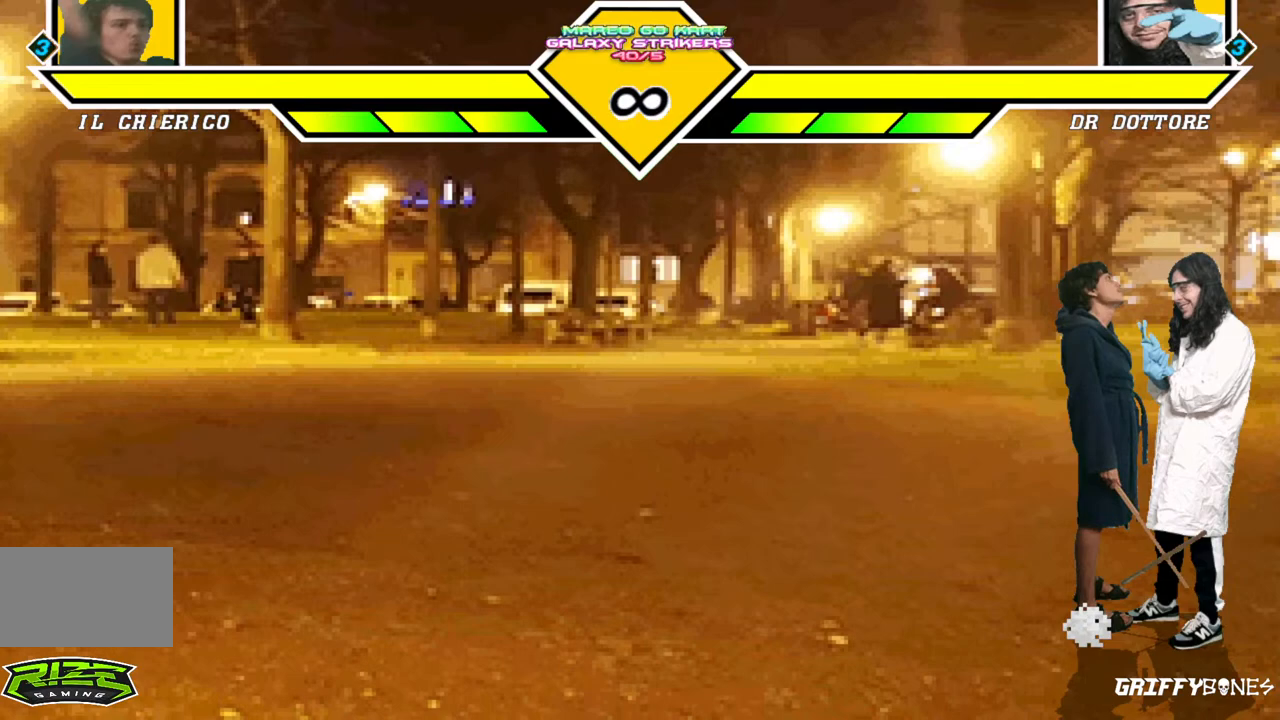
{"dt_ms": 500, "buttons": [], "events": [[17, "DPAD_UP", "down"], [67, "DPAD_UP", "up"]]}
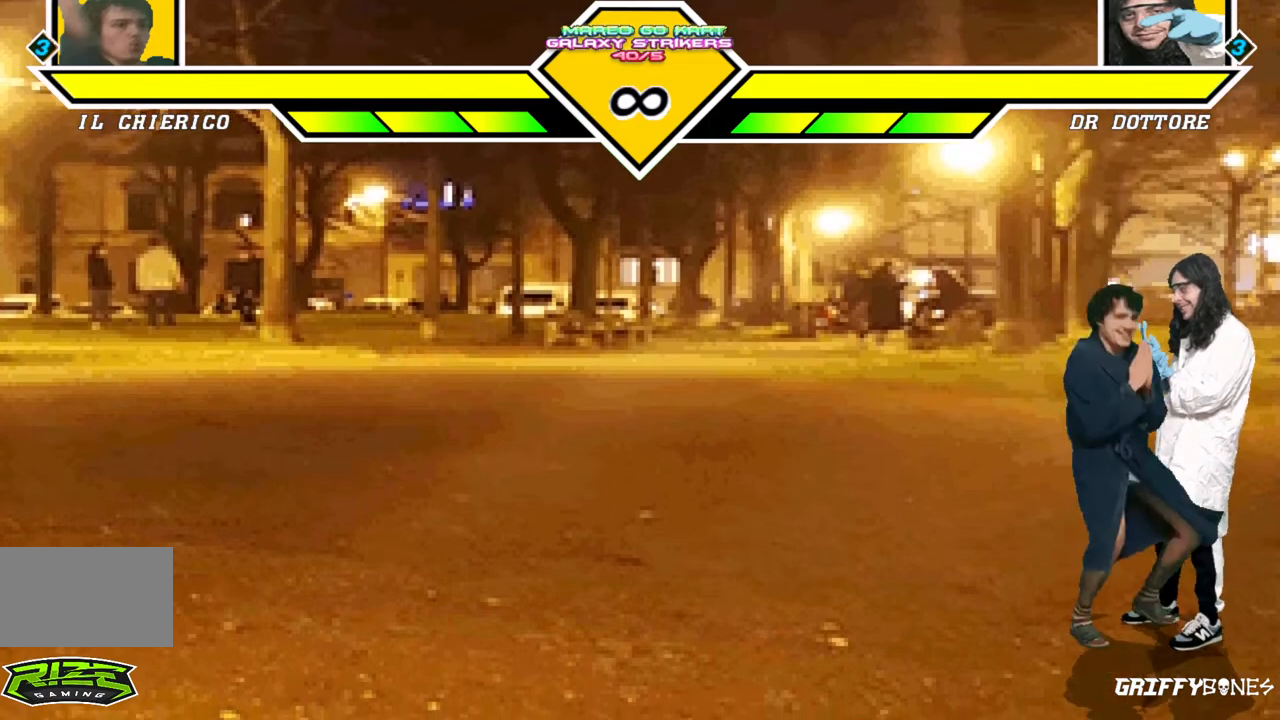
{"dt_ms": 500, "buttons": [], "events": []}
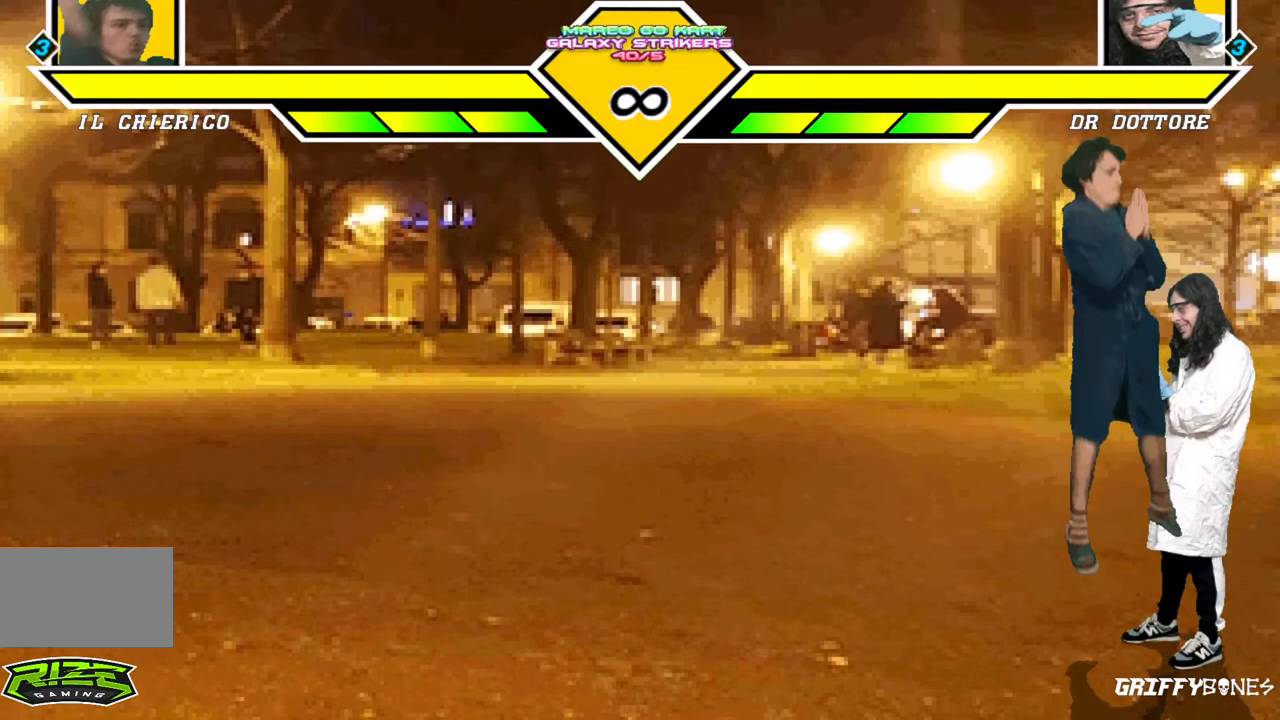
{"dt_ms": 500, "buttons": [], "events": [[267, "DPAD_RIGHT", "down"], [317, "DPAD_RIGHT", "up"]]}
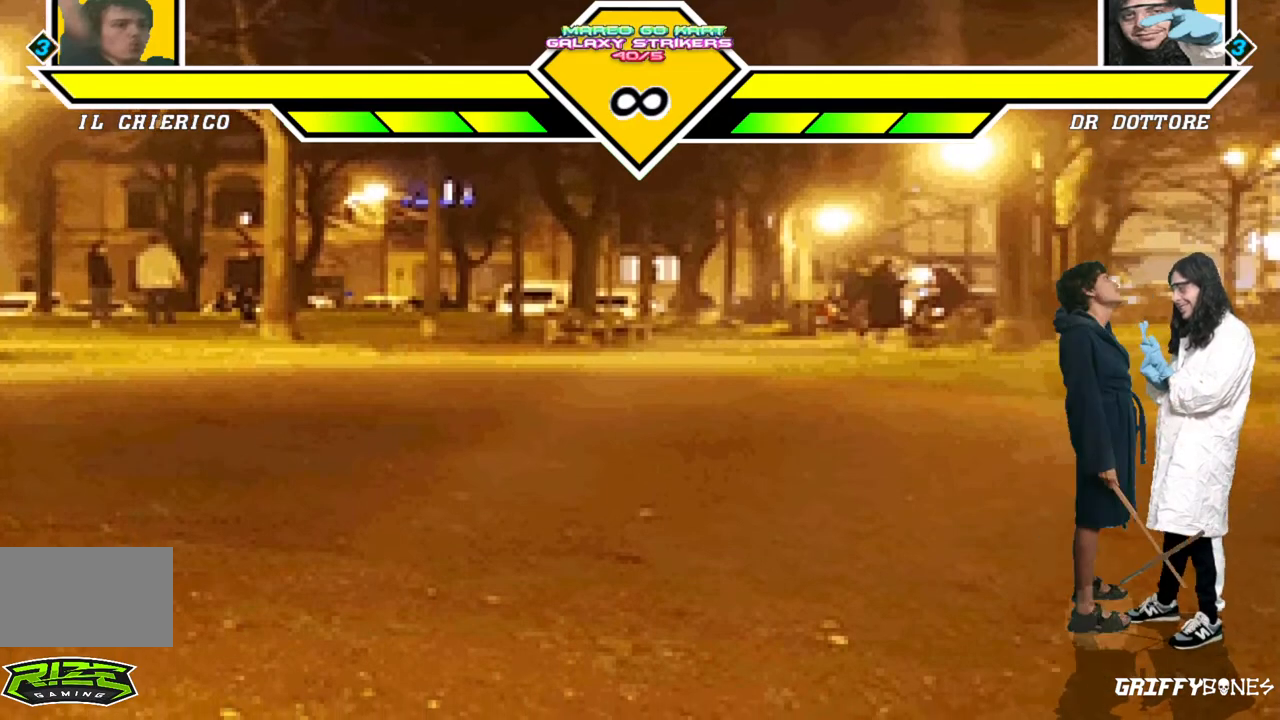
{"dt_ms": 500, "buttons": [], "events": [[317, "DPAD_RIGHT", "down"], [367, "DPAD_RIGHT", "up"]]}